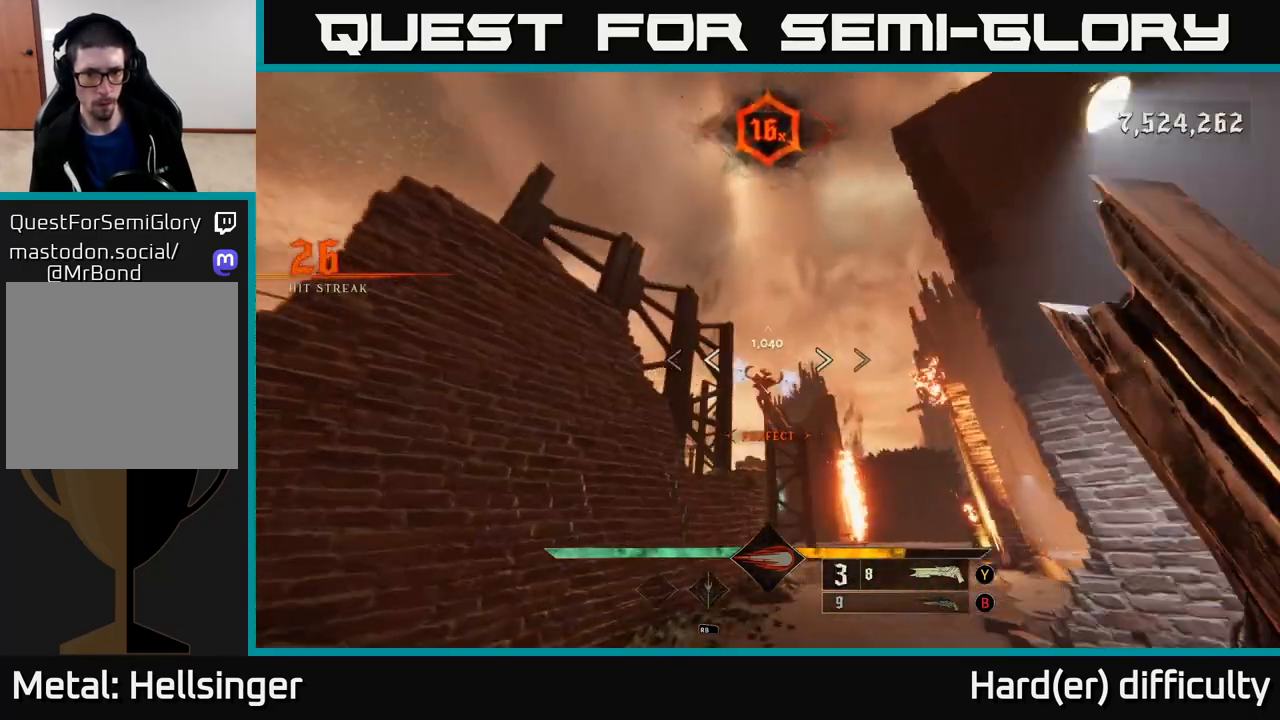
Gameplay with a controller (Xbox layout); each line is a JSON object with the inputs held at the frame after it. "events" lists button and stick changes between this image and that frame as [ms after this image, input, new state], when the widget could be followed in between.
{"buttons": ["R2"], "left_stick": "up", "right_stick": "center", "events": [[117, "left_stick", "up"], [400, "right_stick", "left"], [467, "R2", "down"], [483, "right_stick", "center"]]}
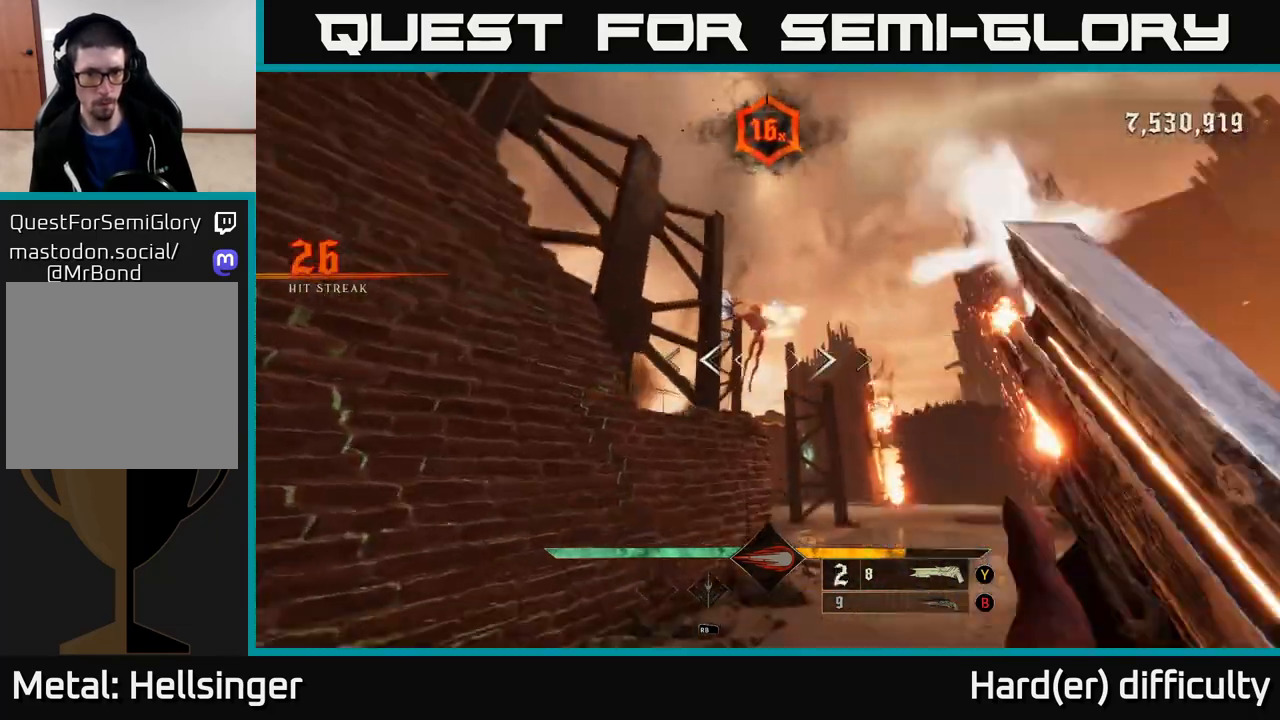
{"buttons": [], "left_stick": "up", "right_stick": "center", "events": [[33, "R2", "up"], [83, "left_stick", "right"], [317, "left_stick", "up-right"], [333, "right_stick", "left"], [433, "left_stick", "up"], [467, "right_stick", "center"]]}
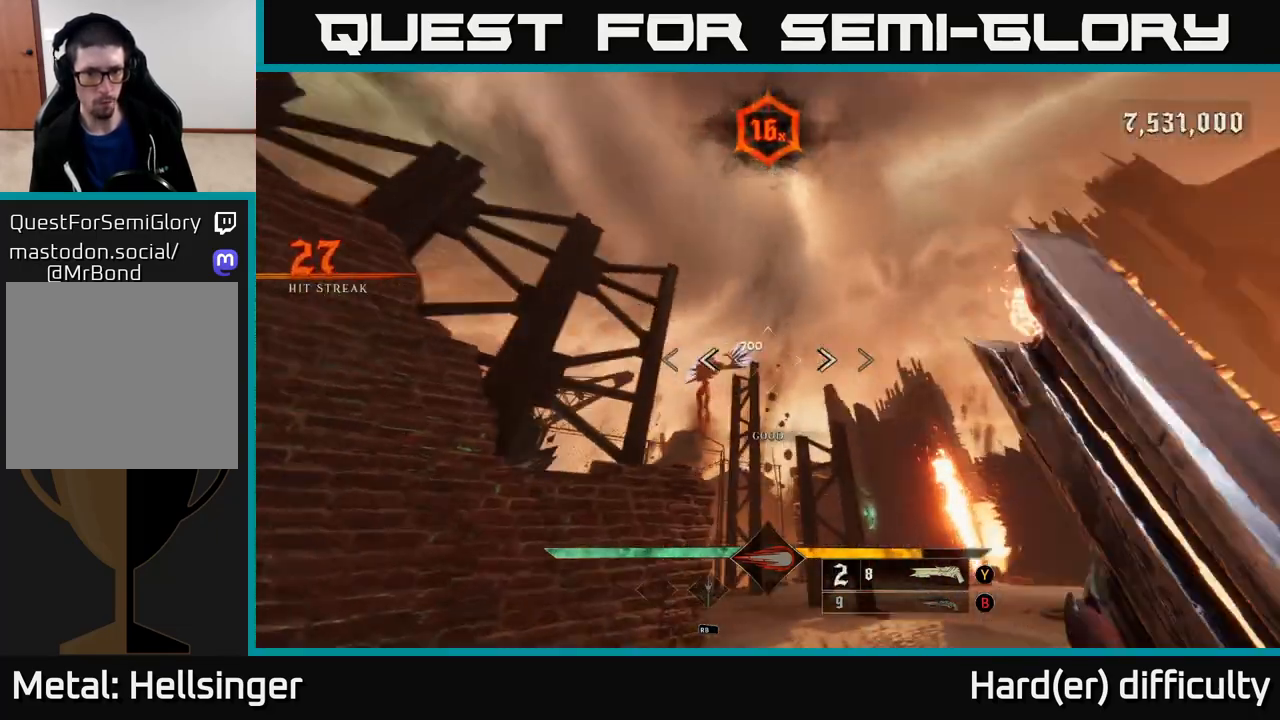
{"buttons": [], "left_stick": "right", "right_stick": "left", "events": [[167, "right_stick", "up-left"], [267, "right_stick", "center"], [417, "right_stick", "left"], [500, "left_stick", "right"]]}
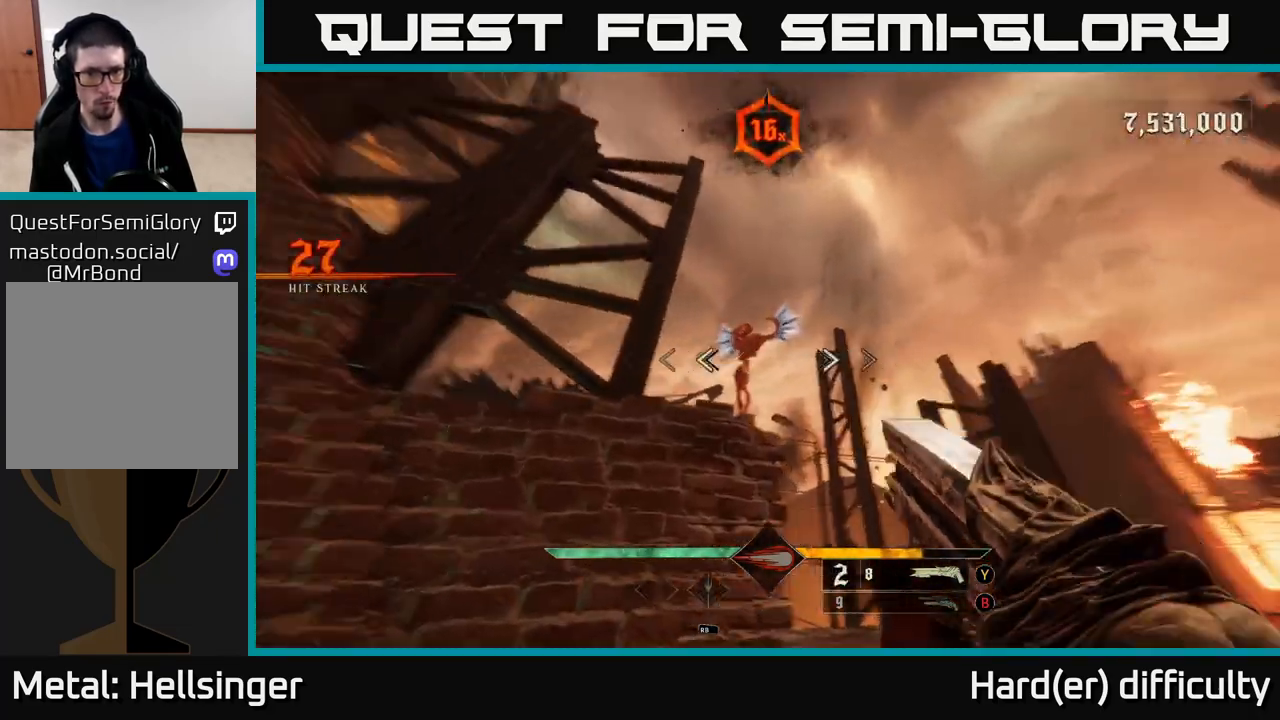
{"buttons": [], "left_stick": "up-right", "right_stick": "down-left", "events": [[33, "R2", "down"], [83, "R2", "up"], [100, "right_stick", "center"], [283, "left_stick", "down-right"], [450, "right_stick", "down-left"], [467, "left_stick", "up-right"]]}
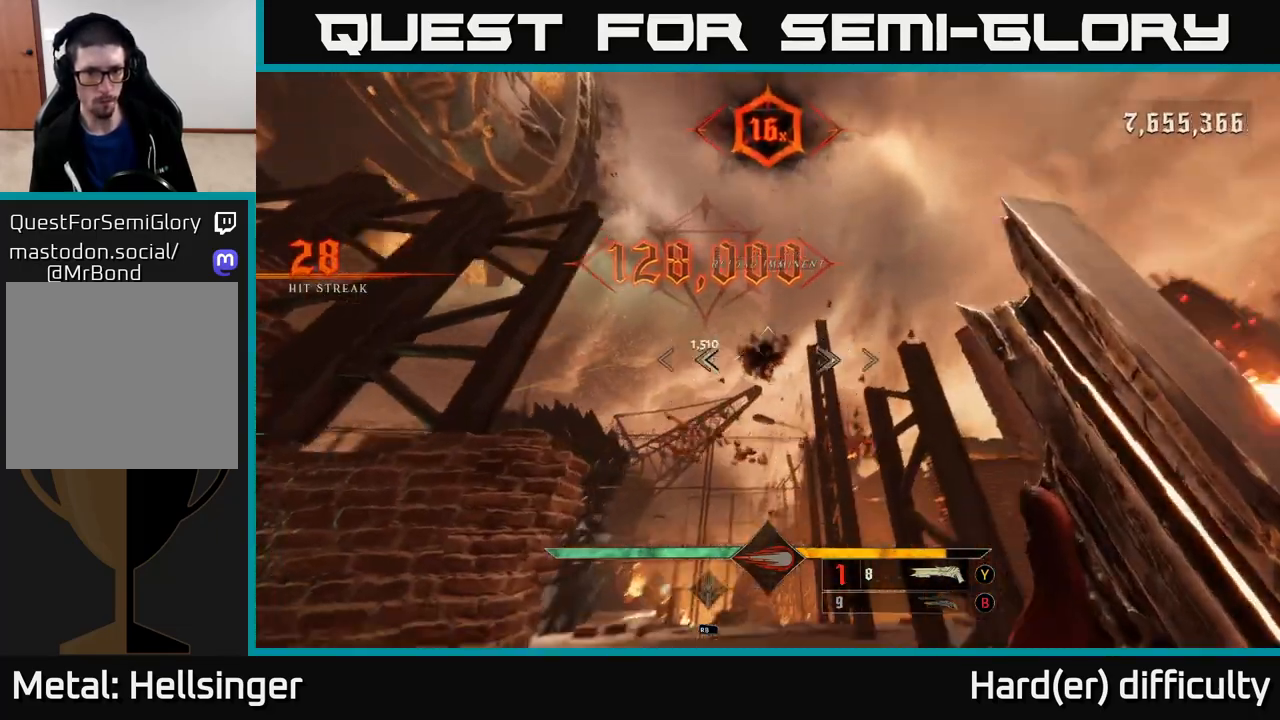
{"buttons": [], "left_stick": "right", "right_stick": "down-left", "events": [[33, "left_stick", "up"], [300, "left_stick", "right"]]}
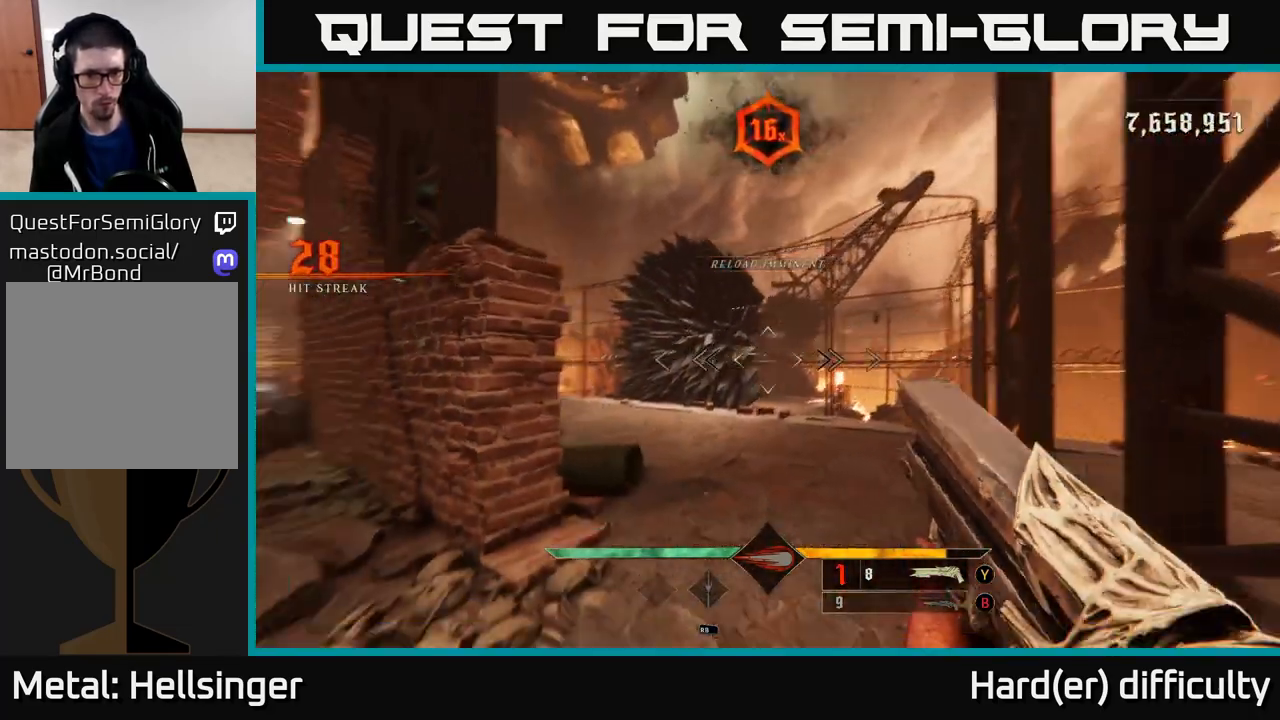
{"buttons": [], "left_stick": "right", "right_stick": "left", "events": [[50, "left_stick", "up-right"], [50, "right_stick", "center"], [117, "X", "down"], [150, "left_stick", "up"], [167, "X", "up"], [317, "right_stick", "left"], [500, "left_stick", "right"]]}
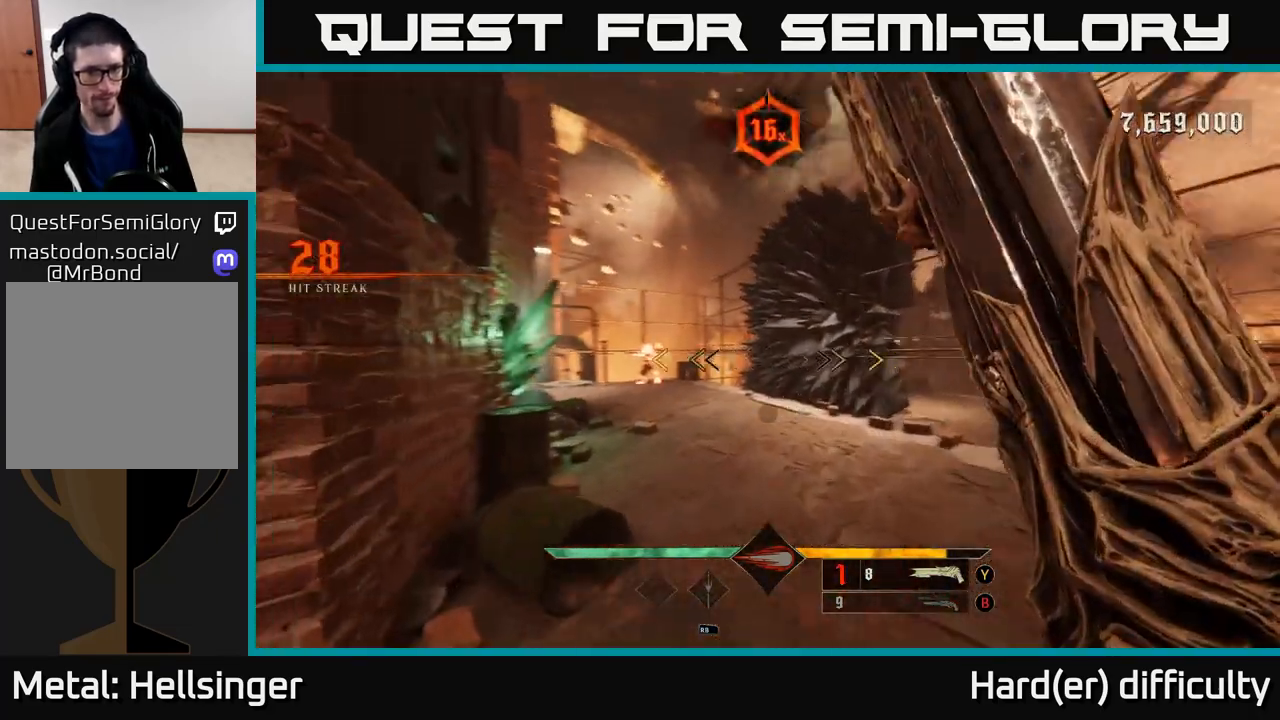
{"buttons": [], "left_stick": "right", "right_stick": "left", "events": [[300, "left_stick", "down-right"], [433, "left_stick", "right"]]}
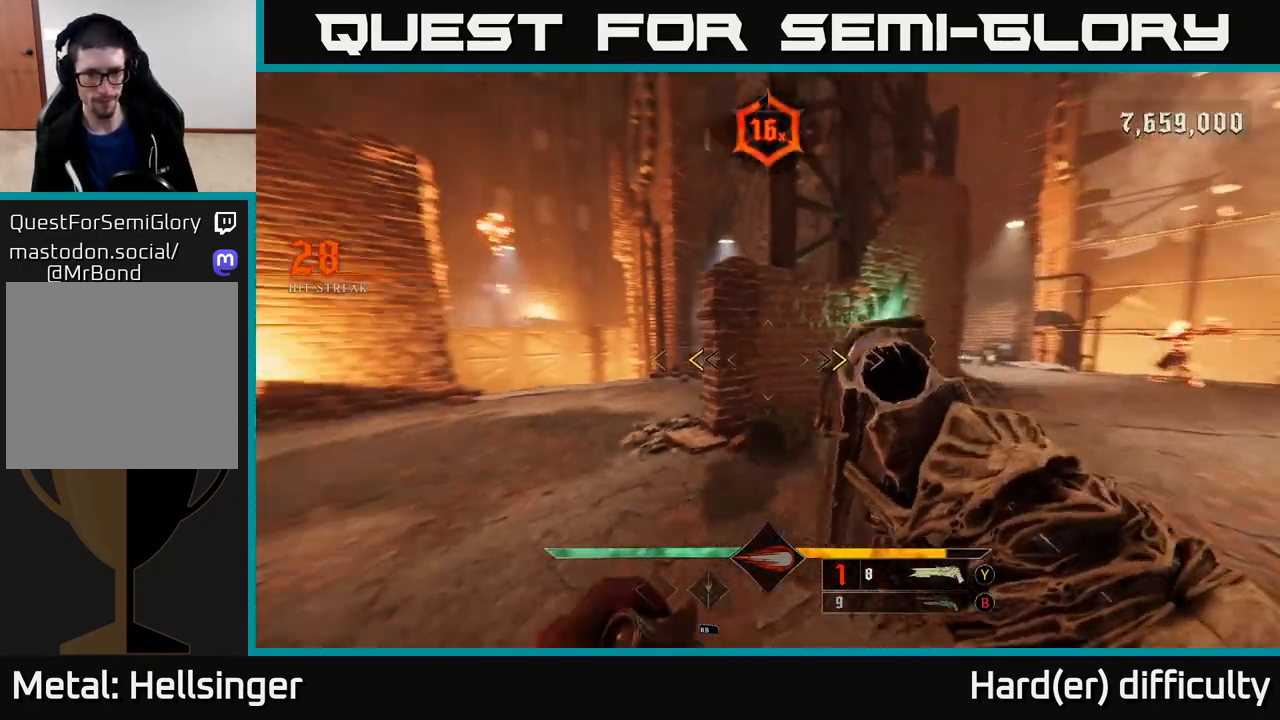
{"buttons": [], "left_stick": "left", "right_stick": "left", "events": [[100, "right_stick", "center"], [183, "X", "down"], [183, "left_stick", "up"], [233, "X", "up"], [233, "left_stick", "left"], [383, "right_stick", "left"]]}
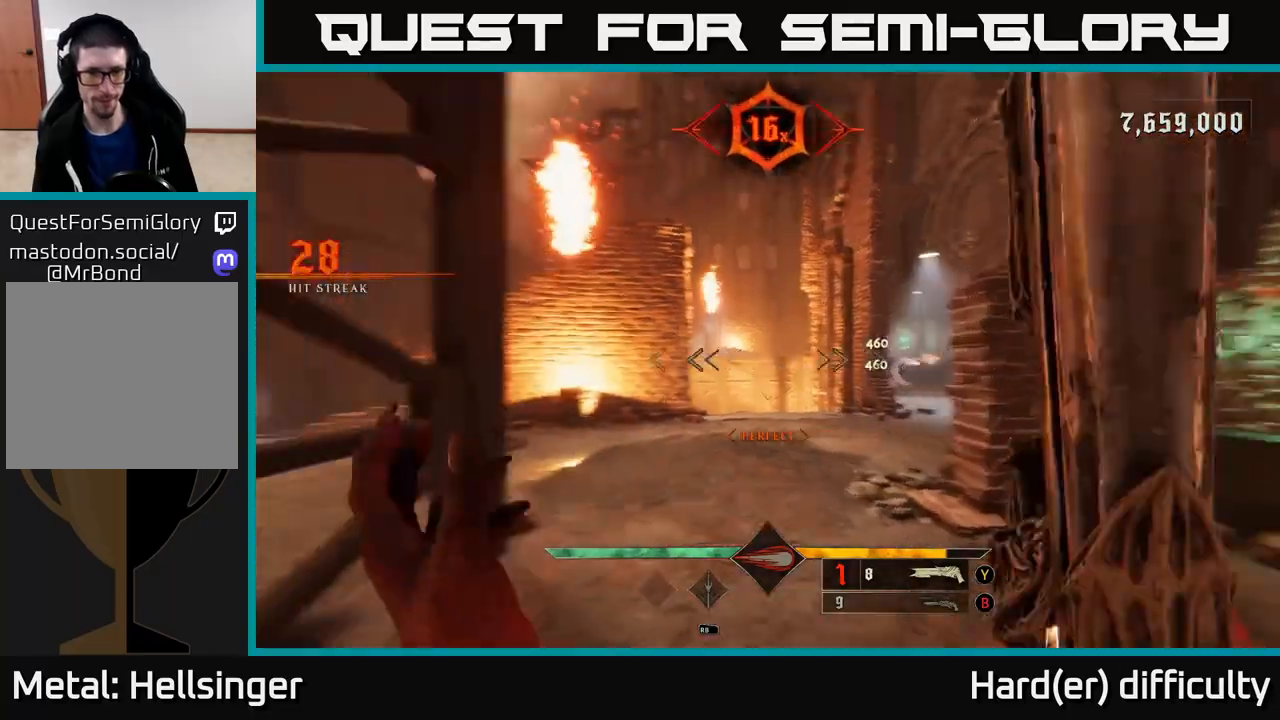
{"buttons": [], "left_stick": "up-right", "right_stick": "center", "events": [[67, "left_stick", "up-right"], [150, "right_stick", "center"], [300, "B", "down"], [417, "B", "up"]]}
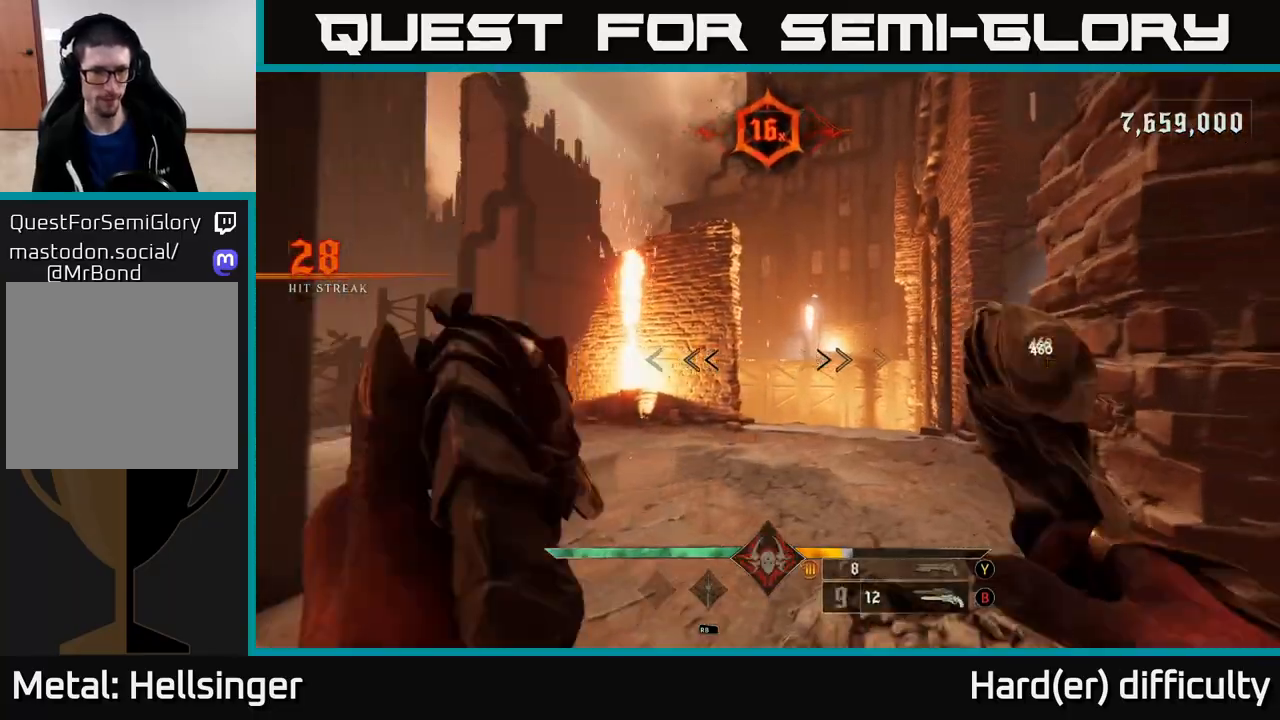
{"buttons": [], "left_stick": "up-right", "right_stick": "center", "events": [[50, "left_stick", "up-left"], [150, "X", "down"], [233, "X", "up"], [300, "left_stick", "up-right"]]}
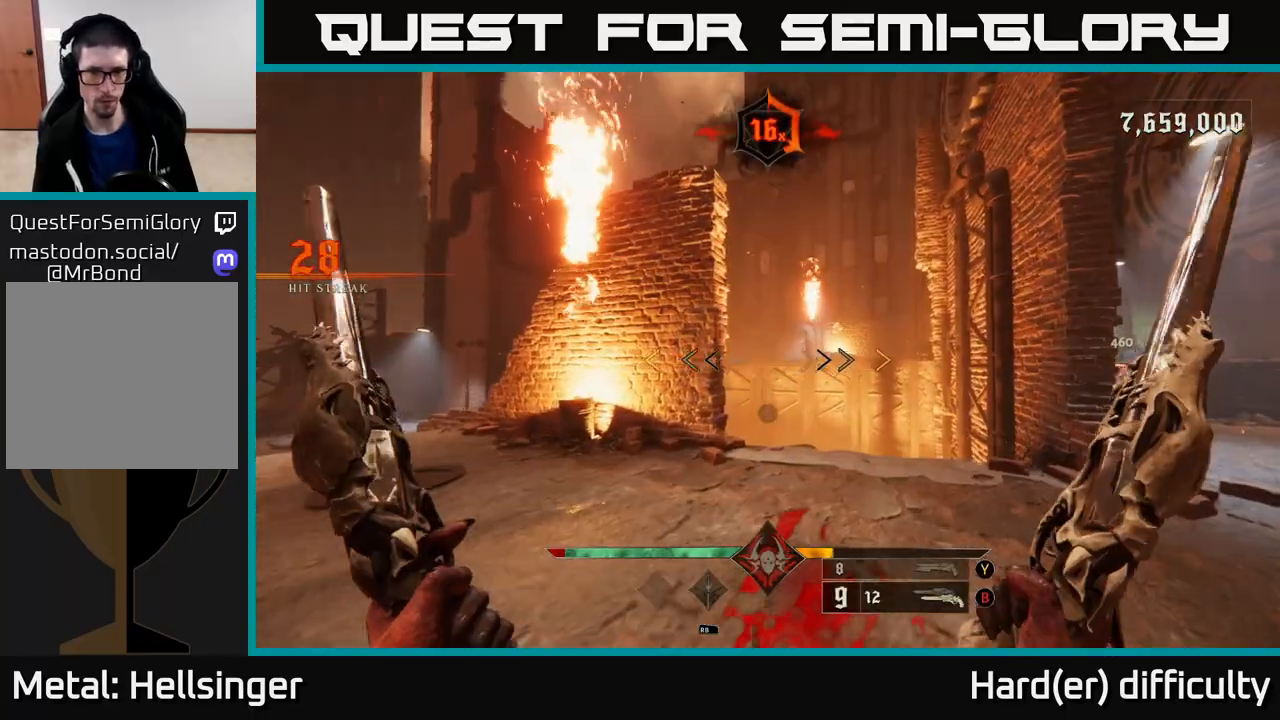
{"buttons": [], "left_stick": "up-left", "right_stick": "center", "events": [[50, "right_stick", "right"], [100, "left_stick", "left"], [417, "left_stick", "up-left"], [467, "right_stick", "center"]]}
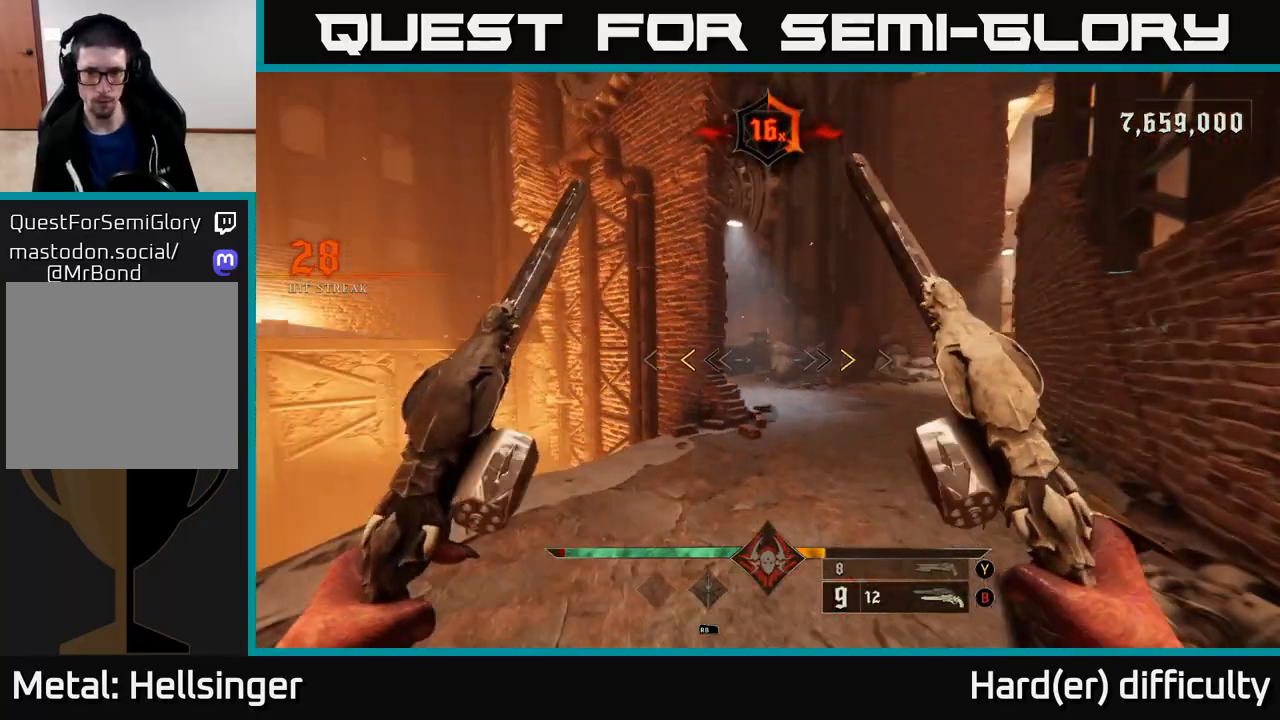
{"buttons": [], "left_stick": "up-right", "right_stick": "left", "events": [[17, "left_stick", "up"], [317, "X", "down"], [333, "left_stick", "up-right"], [383, "X", "up"], [500, "right_stick", "left"]]}
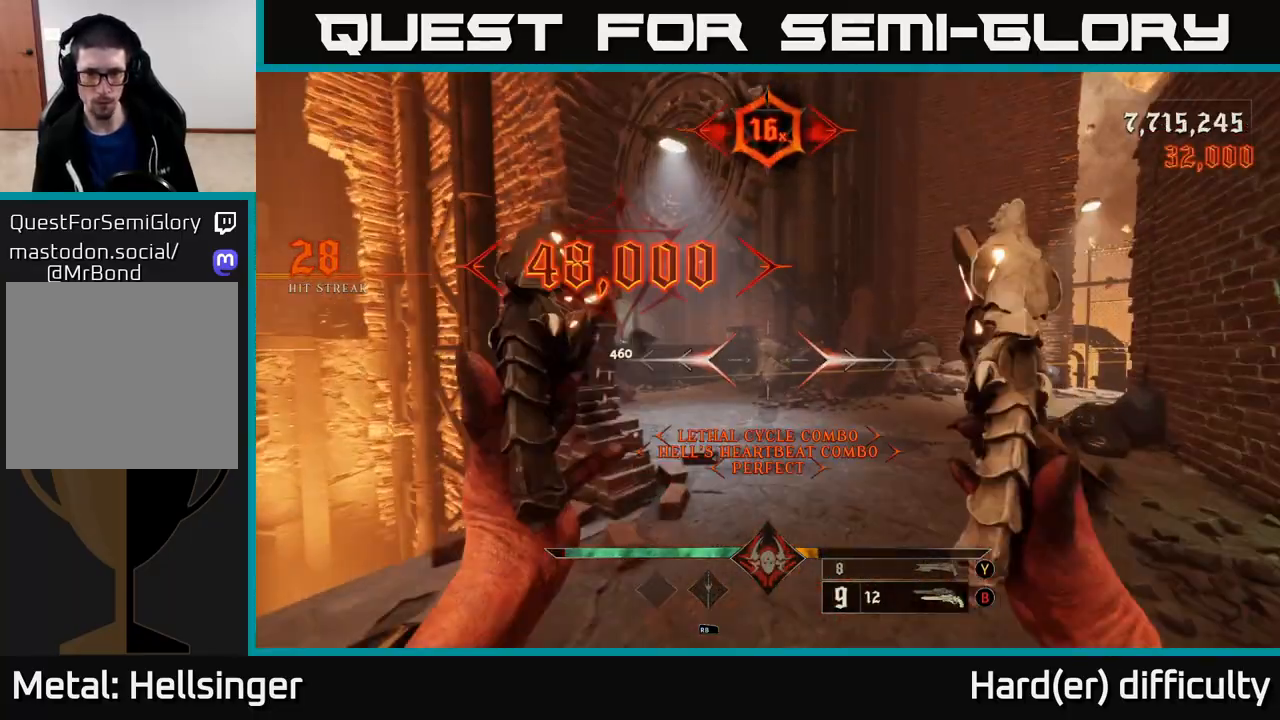
{"buttons": [], "left_stick": "right", "right_stick": "center", "events": [[233, "right_stick", "center"], [333, "right_stick", "left"], [383, "R2", "down"], [433, "left_stick", "right"], [450, "R2", "up"], [450, "right_stick", "center"]]}
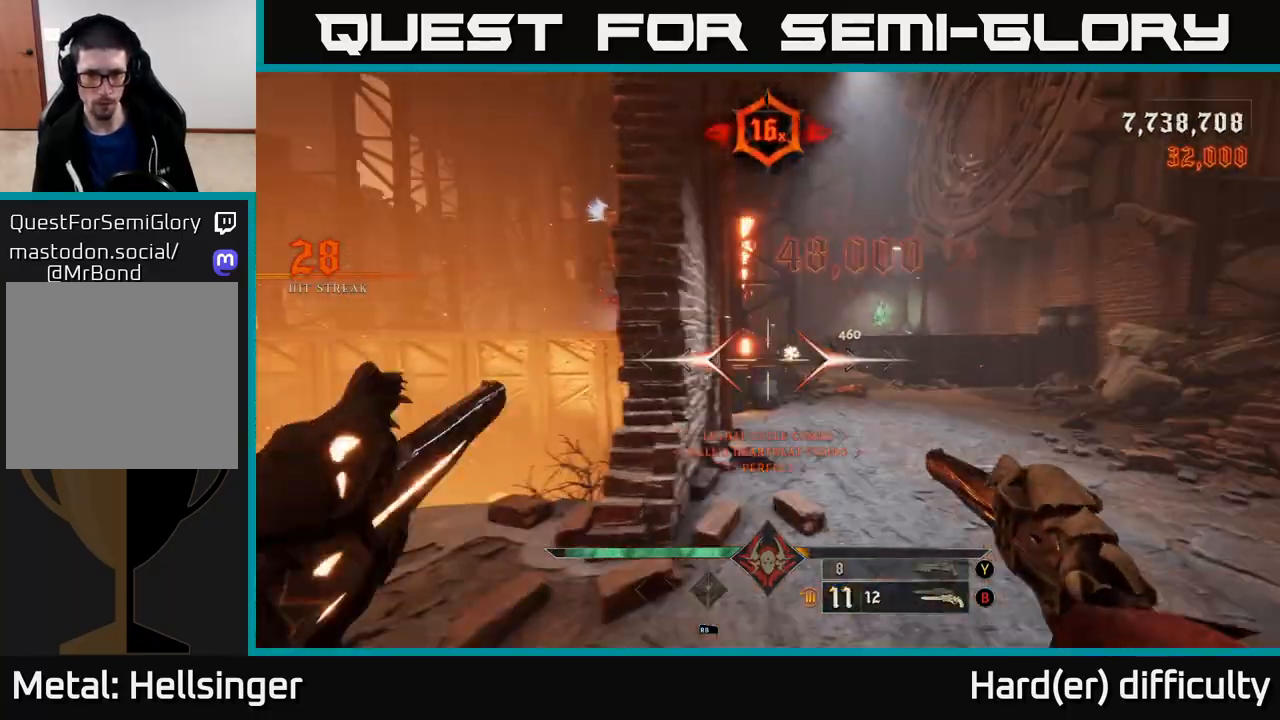
{"buttons": [], "left_stick": "up-right", "right_stick": "center", "events": [[33, "left_stick", "up-right"], [367, "right_stick", "up-right"], [383, "R2", "down"], [450, "right_stick", "center"], [483, "R2", "up"]]}
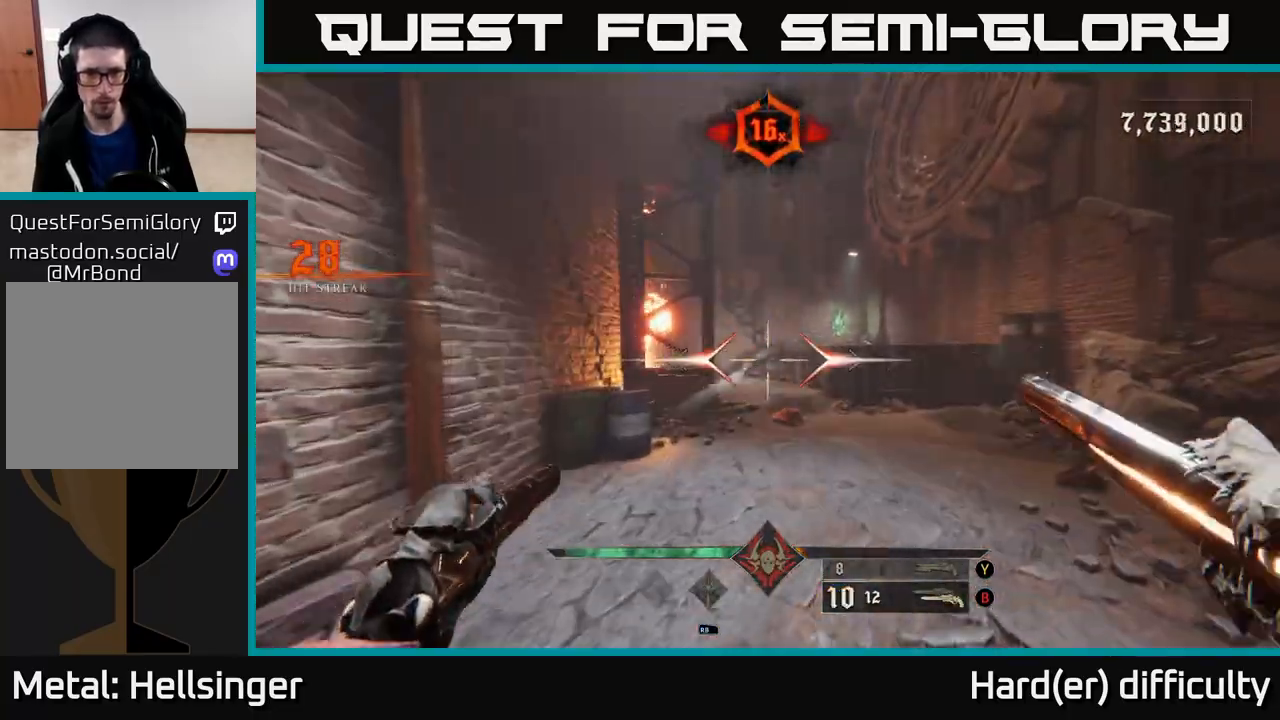
{"buttons": [], "left_stick": "up", "right_stick": "down", "events": [[150, "left_stick", "up"], [367, "right_stick", "right"], [450, "right_stick", "down"]]}
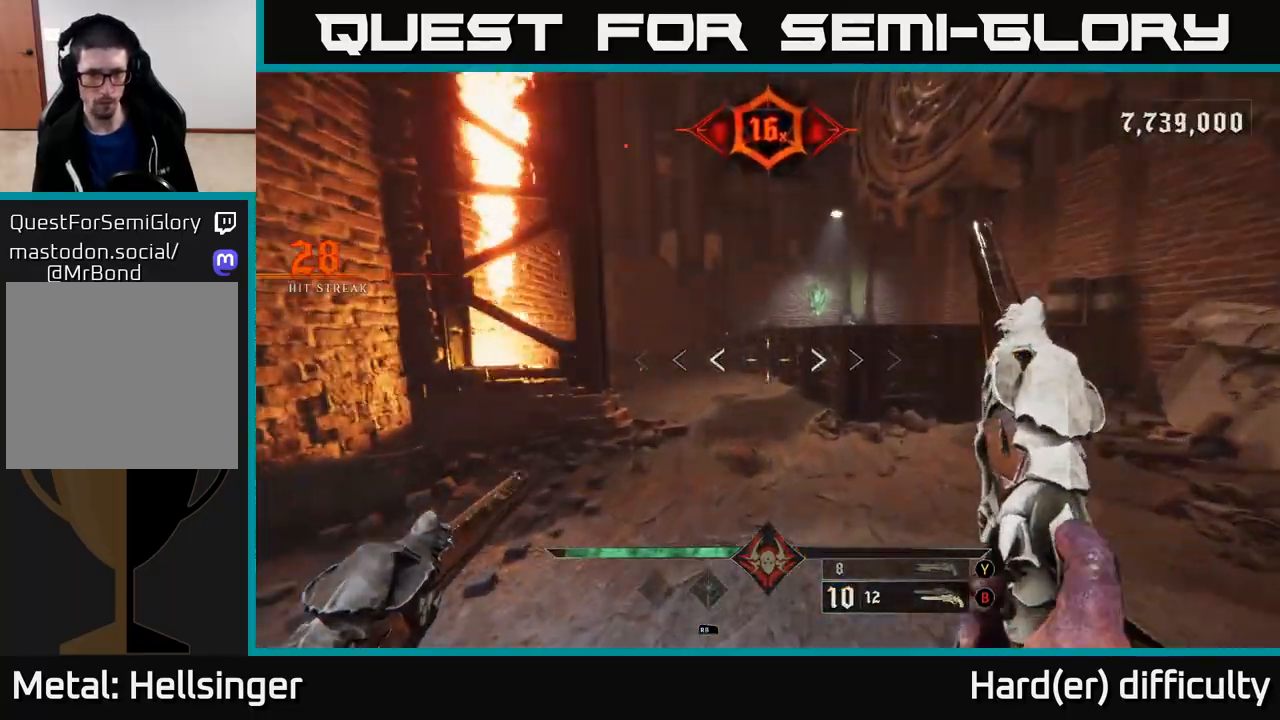
{"buttons": ["A"], "left_stick": "up-right", "right_stick": "center", "events": [[83, "right_stick", "center"], [267, "left_stick", "up-right"], [433, "A", "down"]]}
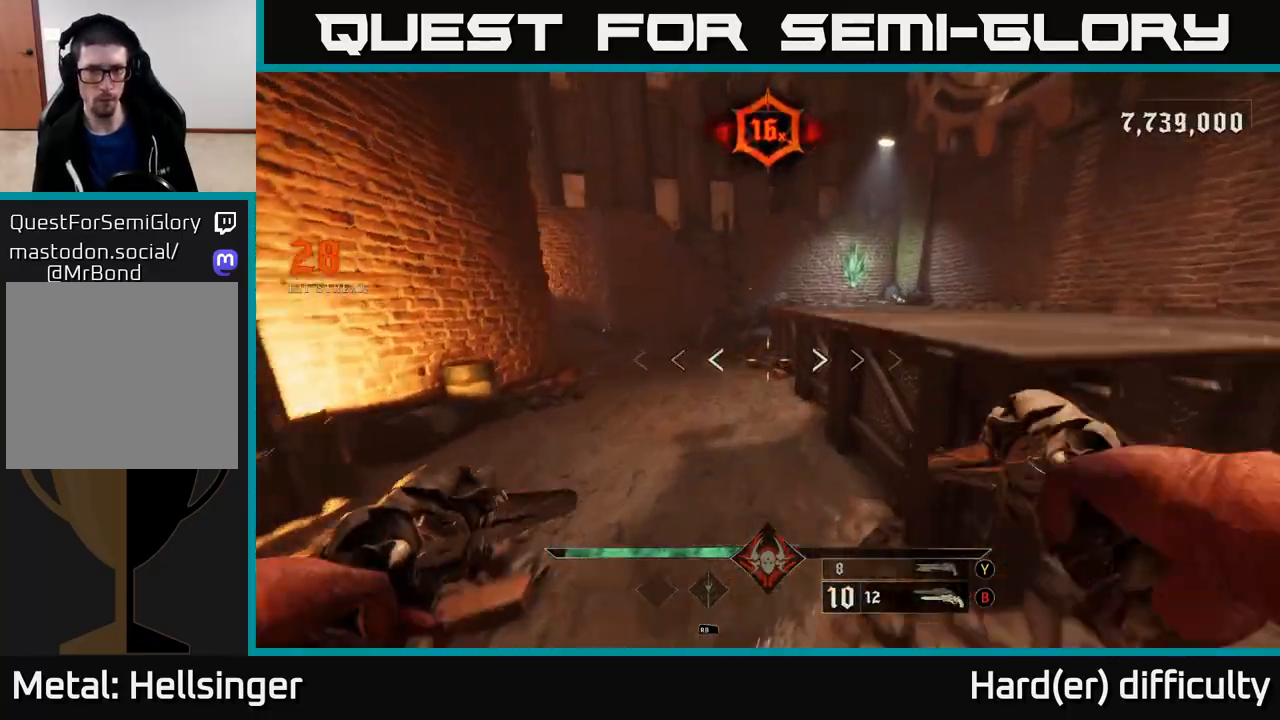
{"buttons": [], "left_stick": "down", "right_stick": "left", "events": [[83, "A", "up"], [283, "right_stick", "left"], [433, "left_stick", "down"]]}
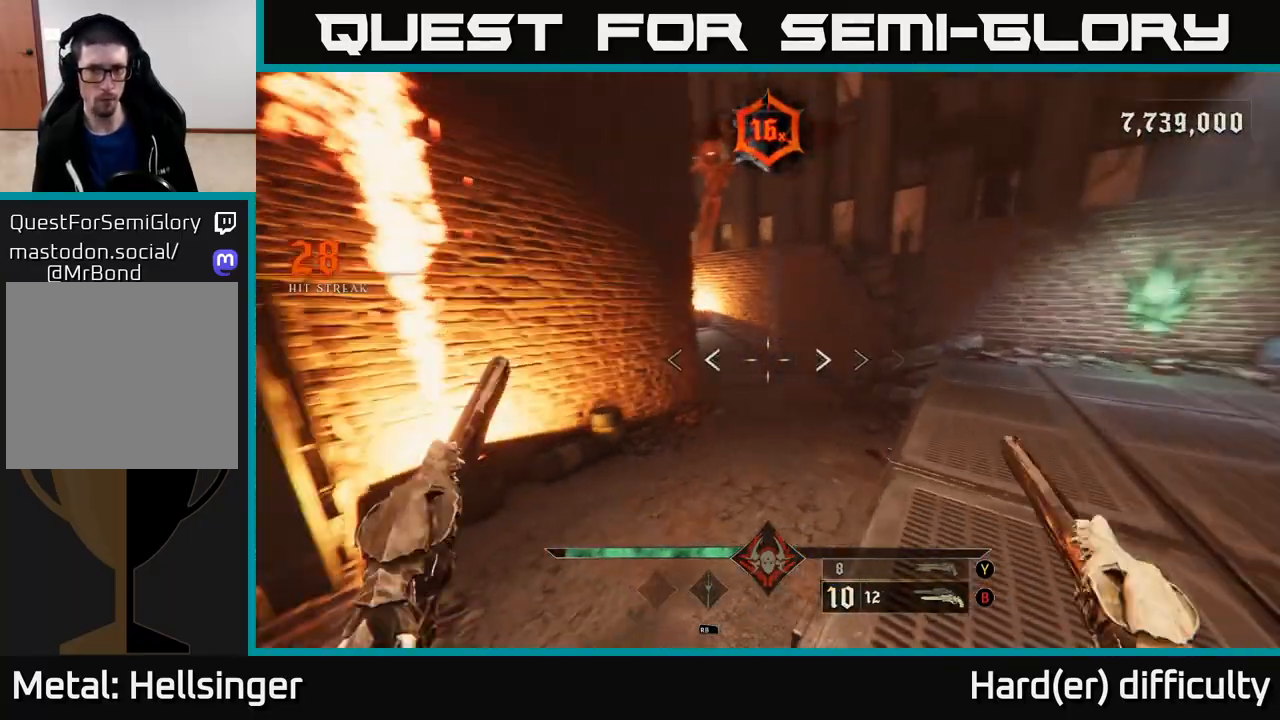
{"buttons": [], "left_stick": "up-left", "right_stick": "left", "events": [[50, "left_stick", "down-right"], [200, "left_stick", "center"], [400, "left_stick", "left"], [467, "left_stick", "up-left"]]}
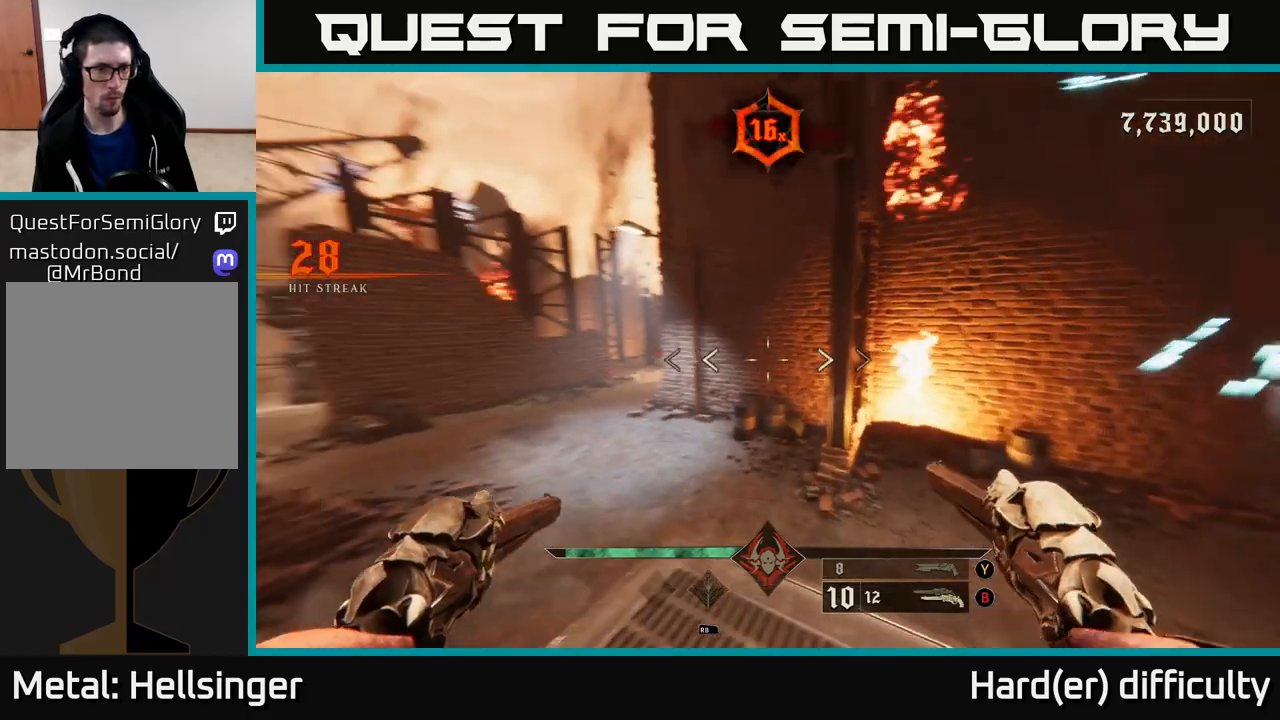
{"buttons": [], "left_stick": "up", "right_stick": "center", "events": [[217, "right_stick", "center"], [233, "left_stick", "up"], [317, "A", "down"], [400, "A", "up"]]}
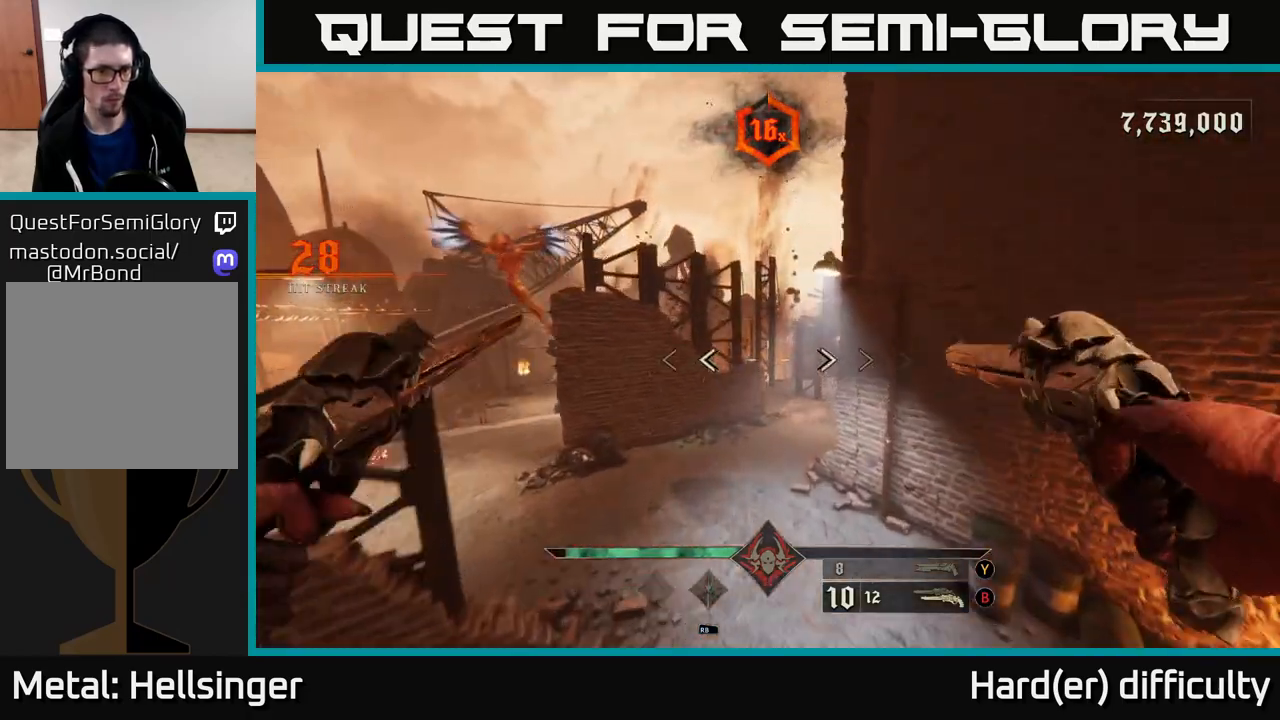
{"buttons": [], "left_stick": "center", "right_stick": "up-left", "events": [[83, "right_stick", "down"], [150, "right_stick", "left"], [233, "left_stick", "center"], [233, "right_stick", "up-left"]]}
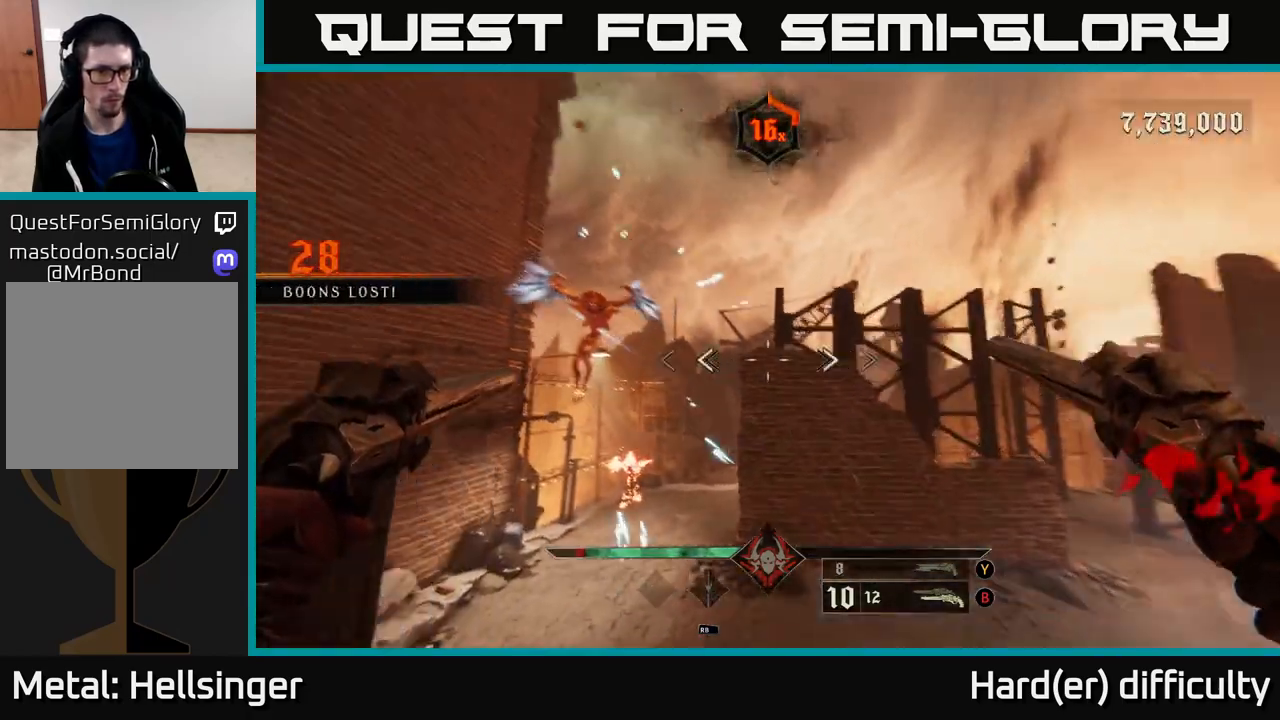
{"buttons": [], "left_stick": "up-right", "right_stick": "center", "events": [[33, "left_stick", "down-right"], [133, "L2", "down"], [183, "R2", "down"], [200, "left_stick", "right"], [267, "R2", "up"], [283, "L2", "up"], [367, "left_stick", "up-right"], [367, "right_stick", "center"]]}
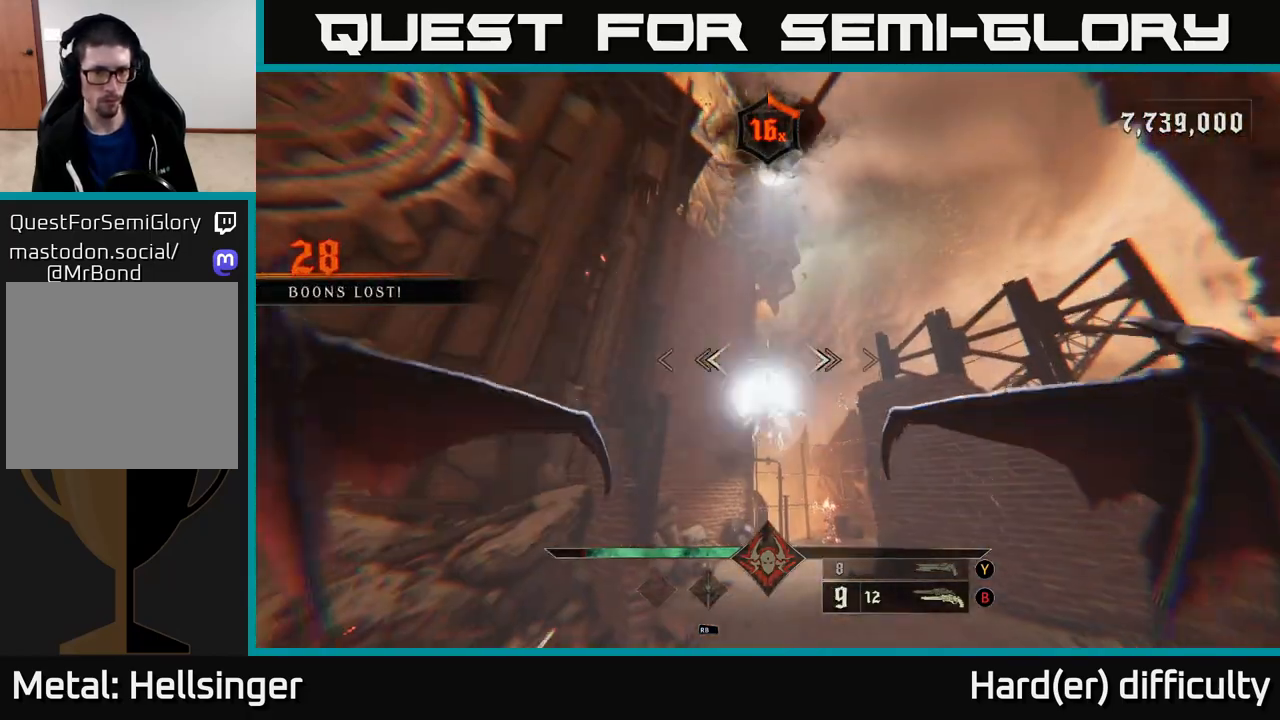
{"buttons": [], "left_stick": "up-right", "right_stick": "up", "events": [[67, "left_stick", "right"], [100, "right_stick", "down"], [117, "R2", "down"], [133, "L2", "down"], [200, "R2", "up"], [200, "right_stick", "center"], [267, "L2", "up"], [317, "left_stick", "up-right"], [367, "right_stick", "left"], [500, "right_stick", "up"]]}
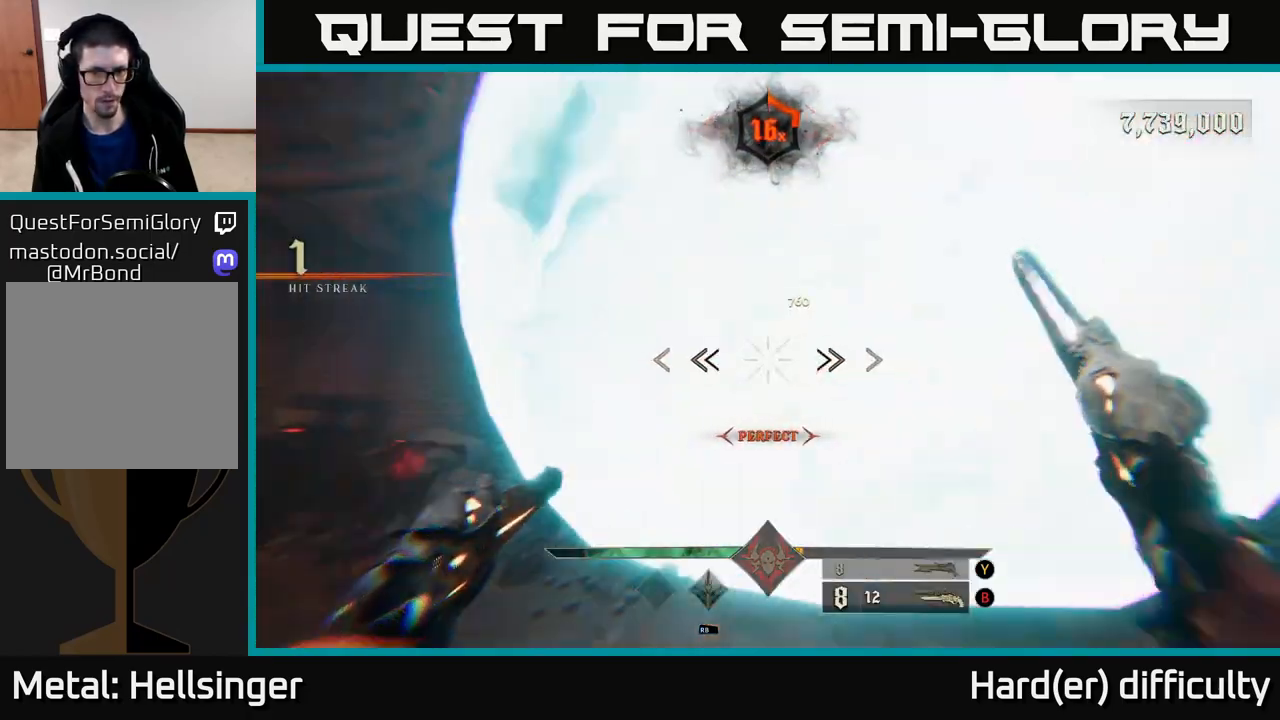
{"buttons": [], "left_stick": "up", "right_stick": "center", "events": [[67, "R2", "down"], [83, "left_stick", "up"], [117, "right_stick", "center"], [150, "R2", "up"]]}
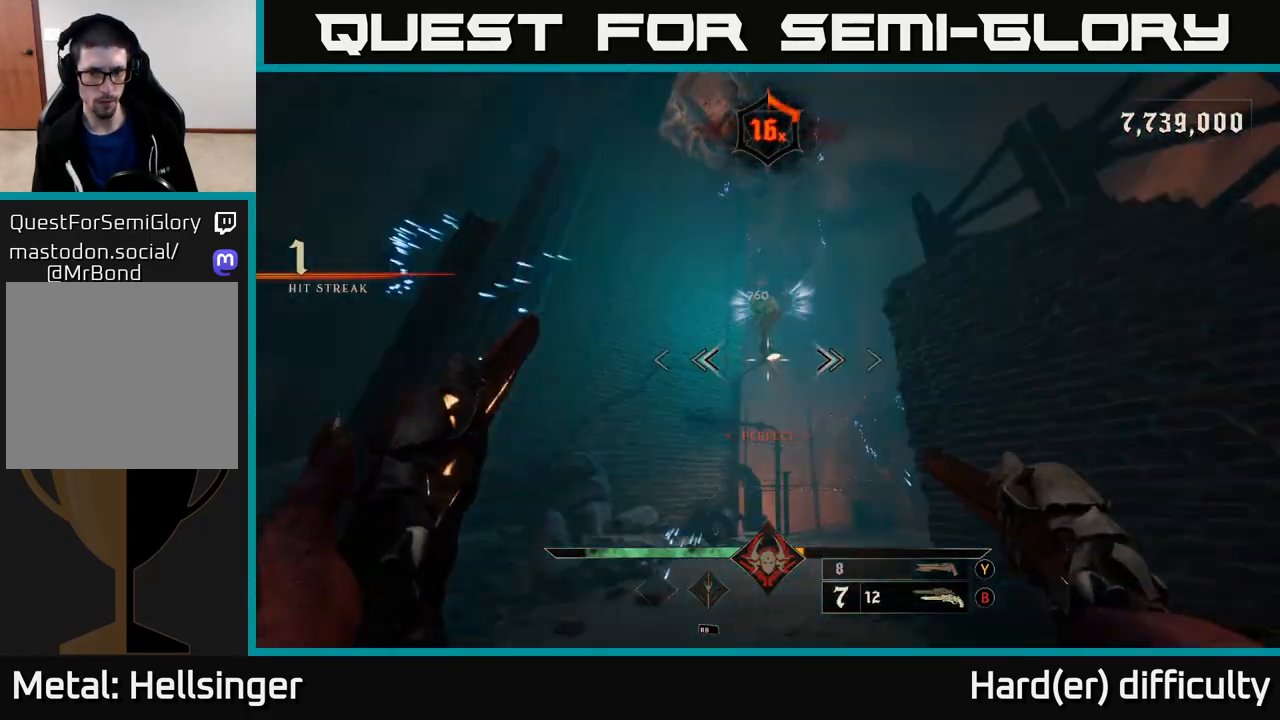
{"buttons": [], "left_stick": "down", "right_stick": "center", "events": [[50, "right_stick", "up"], [150, "R2", "down"], [183, "R2", "up"], [200, "right_stick", "center"], [367, "right_stick", "up-left"], [467, "right_stick", "center"], [500, "left_stick", "down"]]}
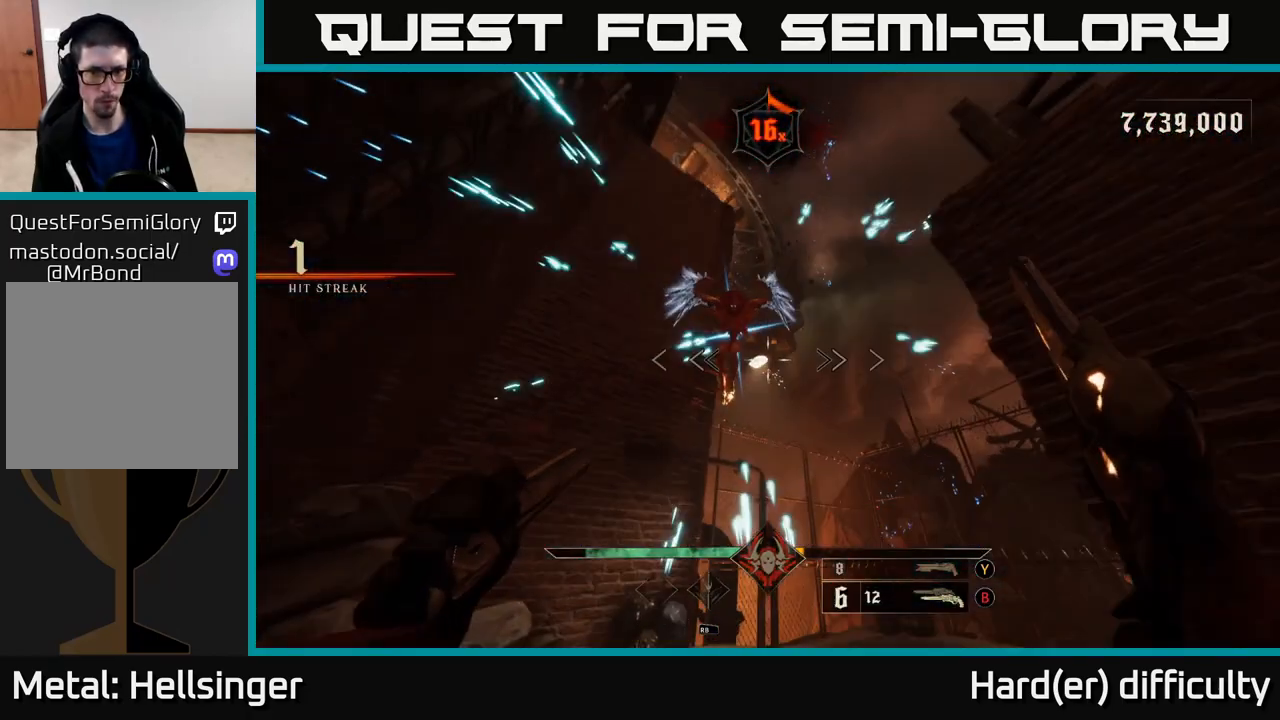
{"buttons": ["L2"], "left_stick": "down-right", "right_stick": "down-left", "events": [[33, "Y", "down"], [83, "Y", "up"], [167, "left_stick", "right"], [200, "right_stick", "up-left"], [217, "R2", "down"], [283, "R2", "up"], [283, "right_stick", "center"], [417, "left_stick", "down-right"], [450, "L2", "down"], [467, "right_stick", "down-left"]]}
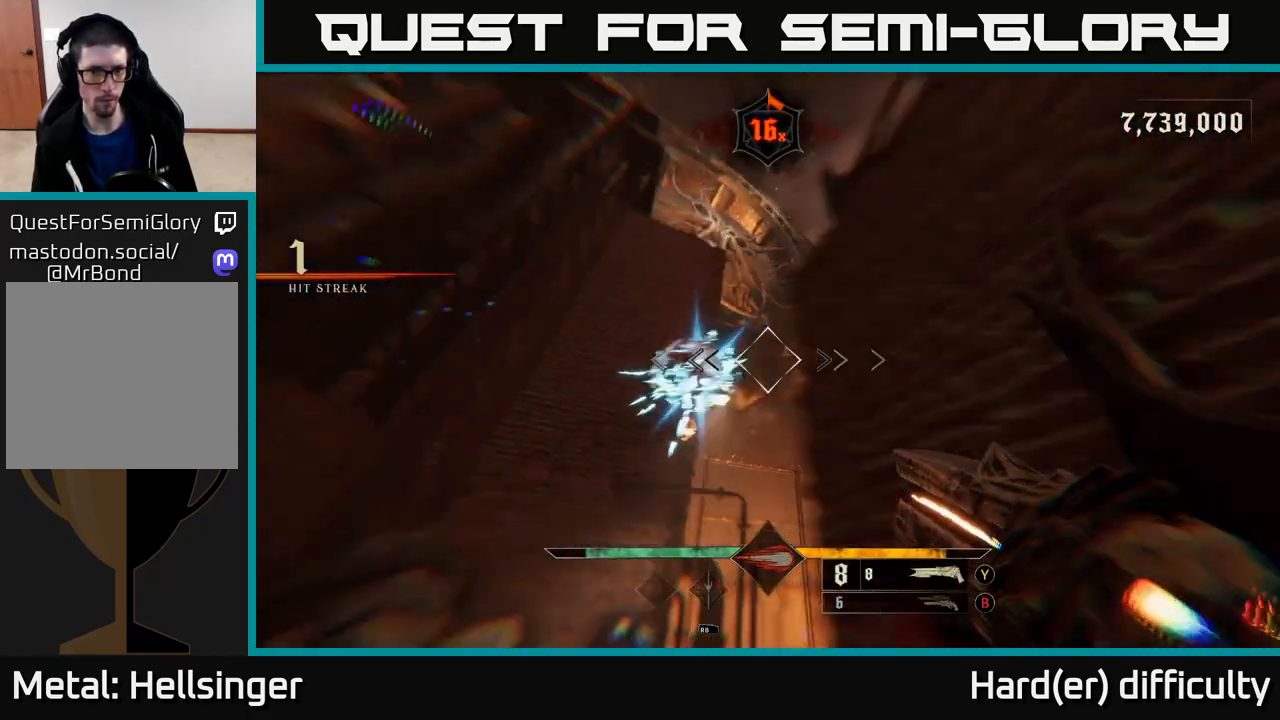
{"buttons": [], "left_stick": "down", "right_stick": "down-left", "events": [[67, "L2", "up"], [100, "right_stick", "center"], [150, "left_stick", "down"], [183, "A", "down"], [183, "L2", "down"], [267, "A", "up"], [267, "L2", "up"], [383, "right_stick", "down-left"]]}
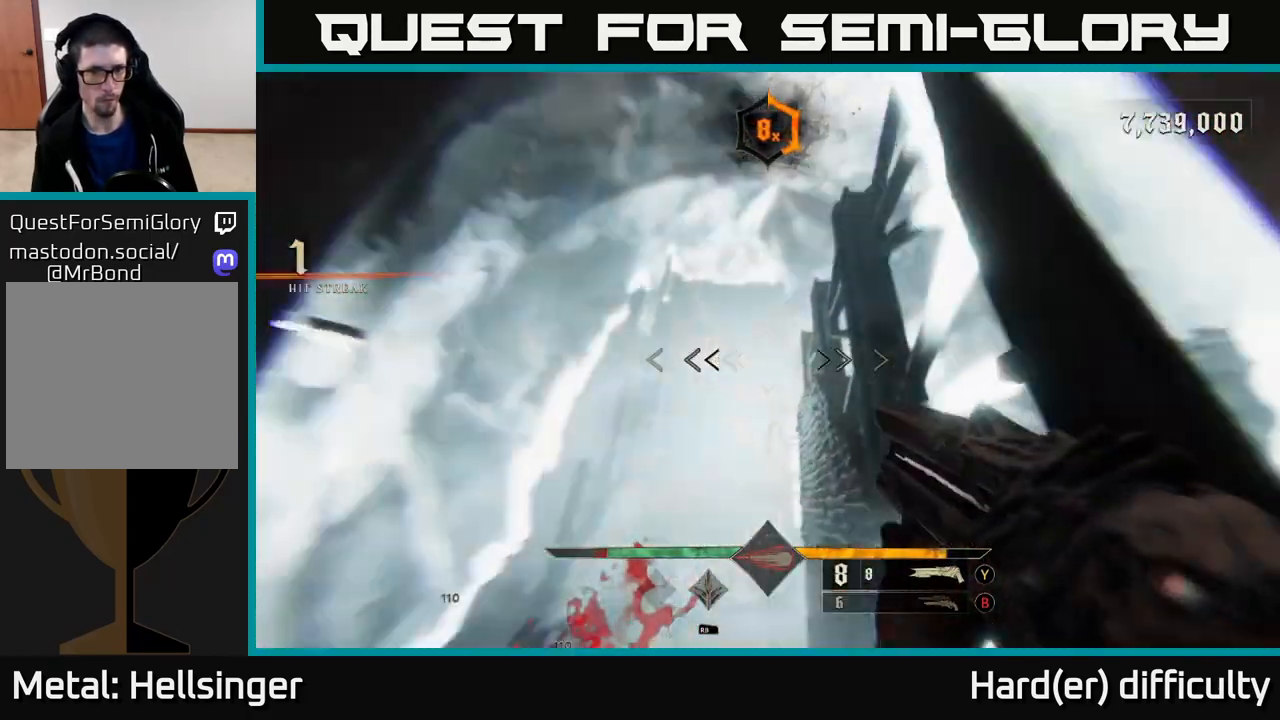
{"buttons": [], "left_stick": "up", "right_stick": "center", "events": [[50, "right_stick", "center"], [67, "left_stick", "right"], [133, "left_stick", "up"], [233, "right_stick", "down"], [267, "left_stick", "up-left"], [300, "R2", "down"], [400, "R2", "up"], [400, "right_stick", "center"], [500, "left_stick", "up"]]}
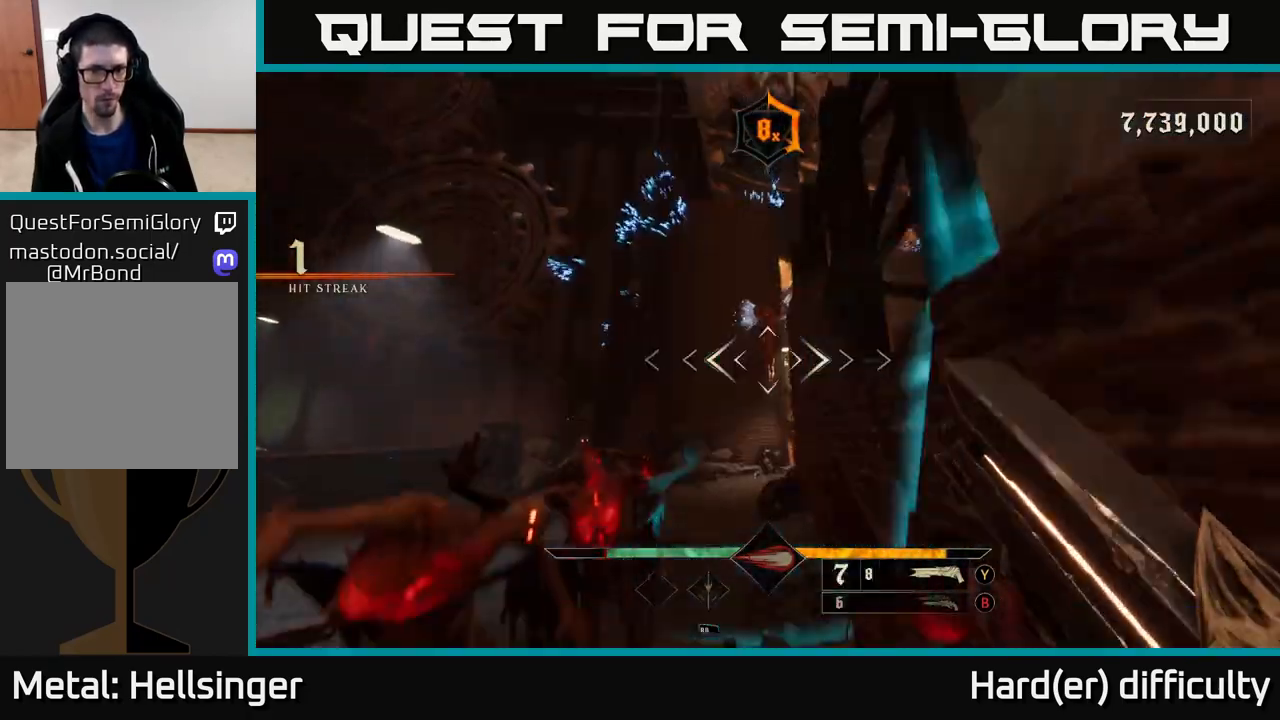
{"buttons": [], "left_stick": "up", "right_stick": "center", "events": [[117, "left_stick", "up-left"], [217, "L2", "down"], [333, "L2", "up"], [350, "left_stick", "up"], [367, "A", "down"], [467, "A", "up"]]}
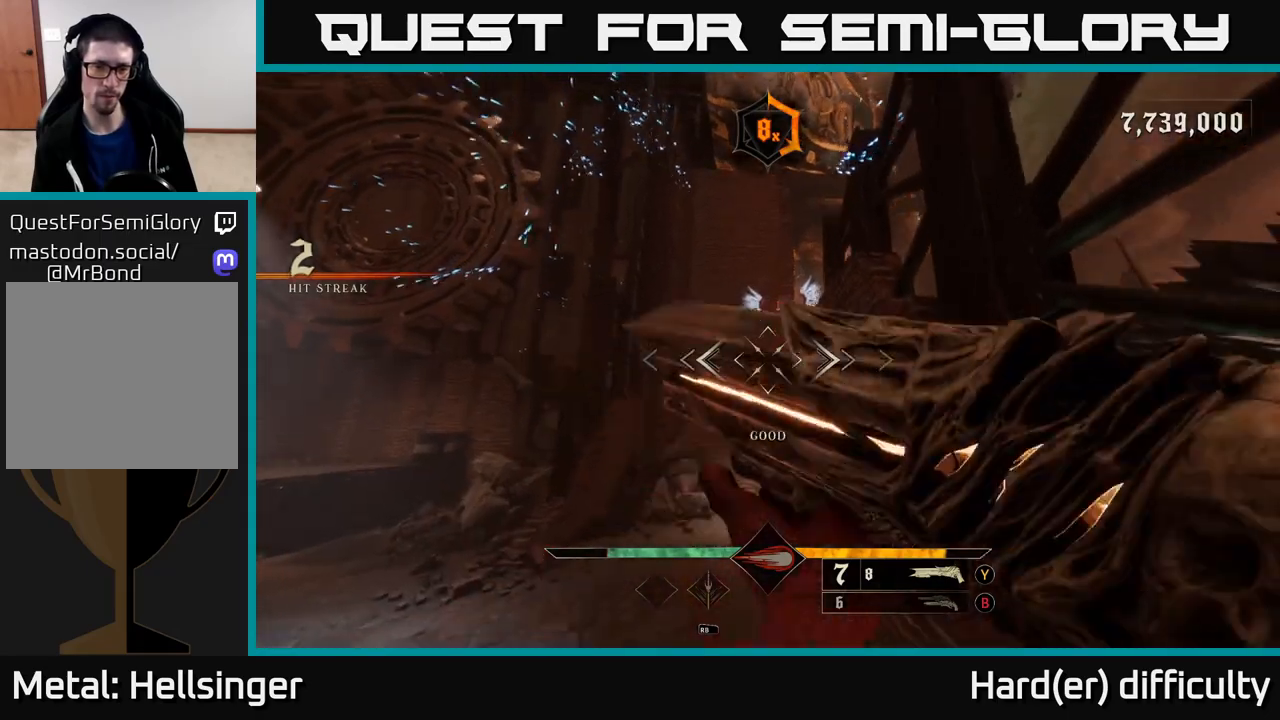
{"buttons": [], "left_stick": "up-left", "right_stick": "right", "events": [[33, "left_stick", "up-left"], [167, "right_stick", "right"], [250, "L2", "down"], [250, "R2", "down"], [267, "right_stick", "up"], [350, "right_stick", "center"], [367, "R2", "up"], [417, "L2", "up"], [500, "right_stick", "right"]]}
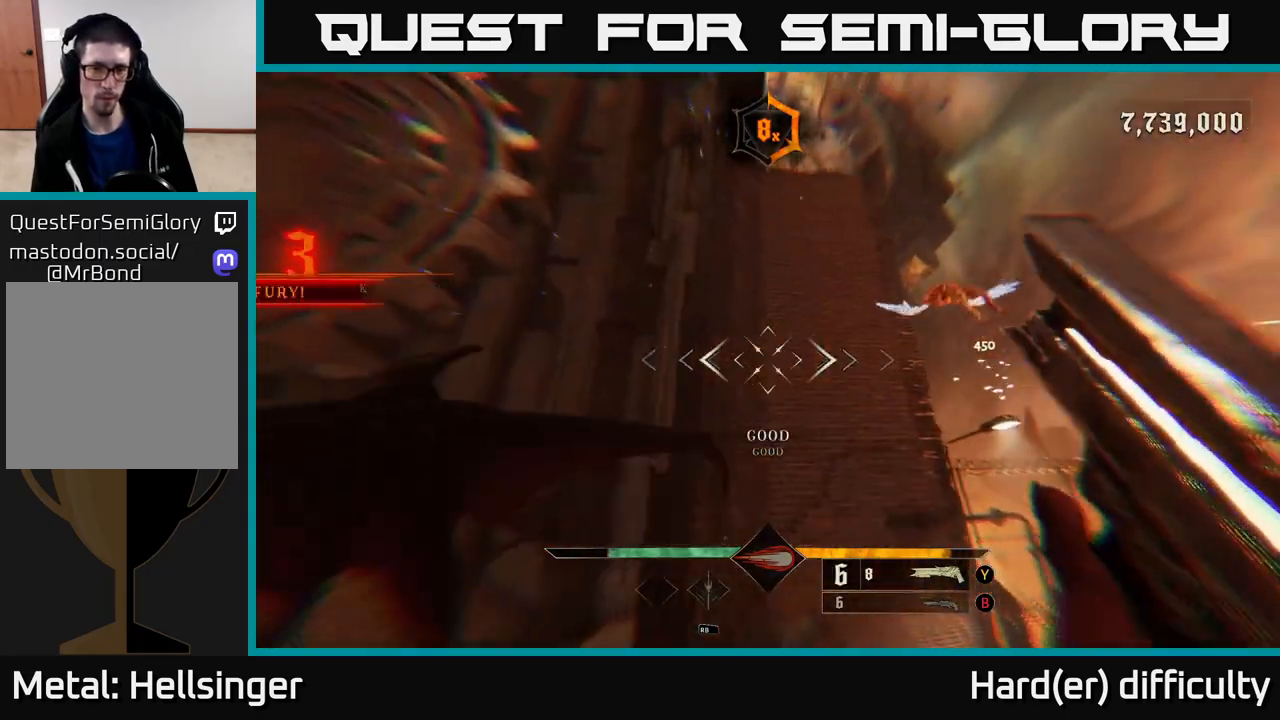
{"buttons": [], "left_stick": "down-left", "right_stick": "down-right", "events": [[83, "left_stick", "down-left"], [133, "left_stick", "down"], [300, "right_stick", "center"], [433, "right_stick", "down-right"], [450, "left_stick", "down-left"]]}